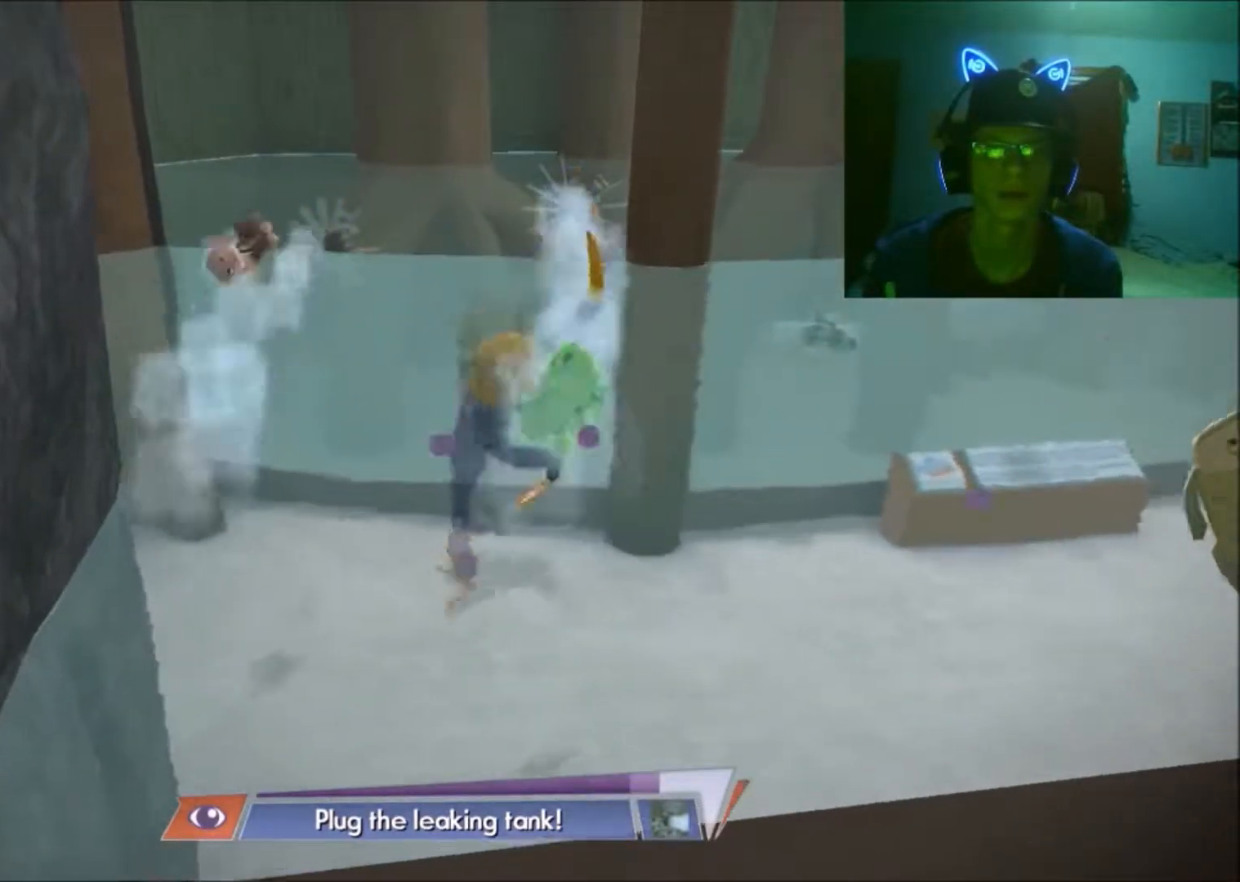
Gameplay with a controller (Xbox layout); each line is a JSON object with the inputs held at the frame after it. "events" lists button and stick changes between this image and that frame as [ms after this image, input, new state], when the widget could be followed in between. Not read: L2 L3 R2 R3.
{"buttons": [], "left_stick": "up-left", "right_stick": "center", "events": [[67, "A", "down"], [183, "left_stick", "center"], [217, "A", "up"], [333, "left_stick", "up-left"]]}
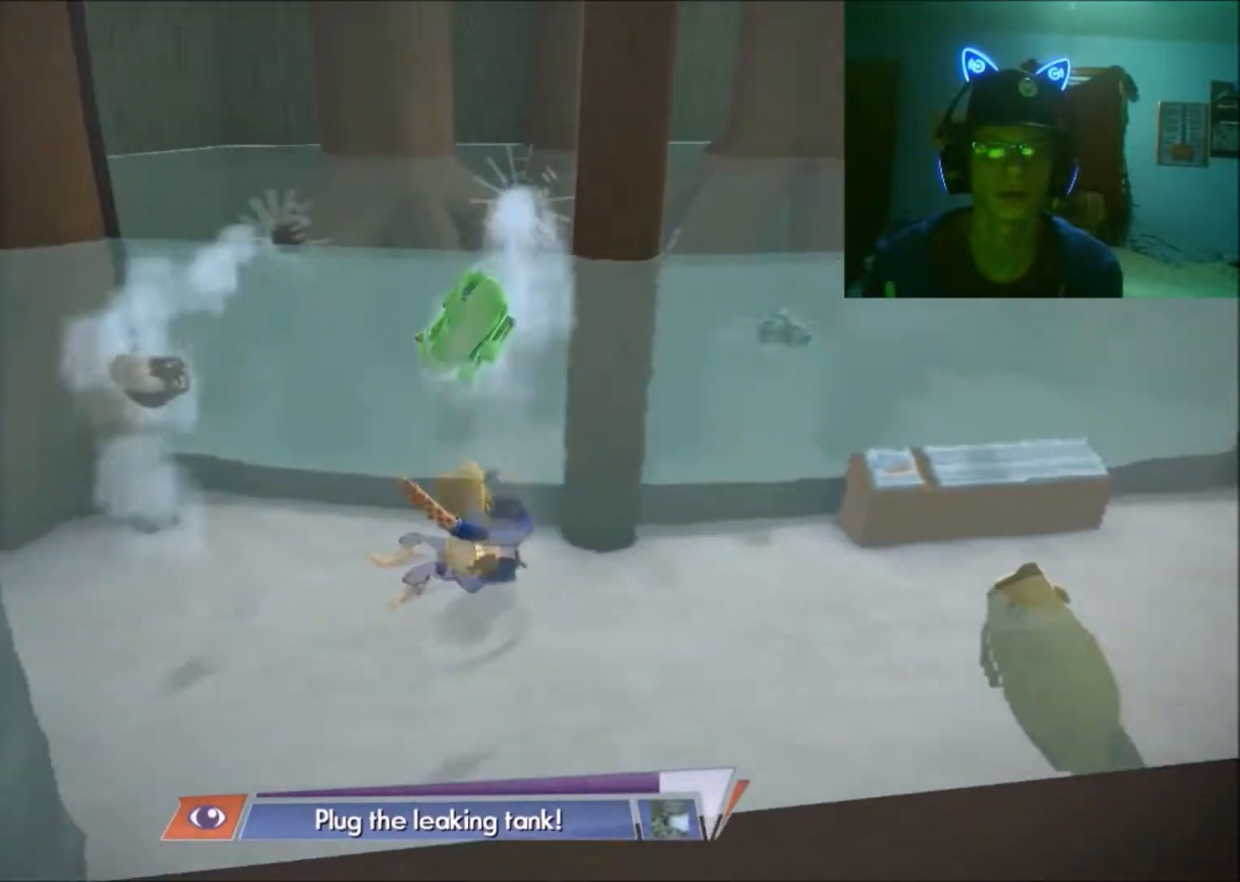
{"buttons": [], "left_stick": "up-left", "right_stick": "up-left", "events": [[267, "right_stick", "up-left"]]}
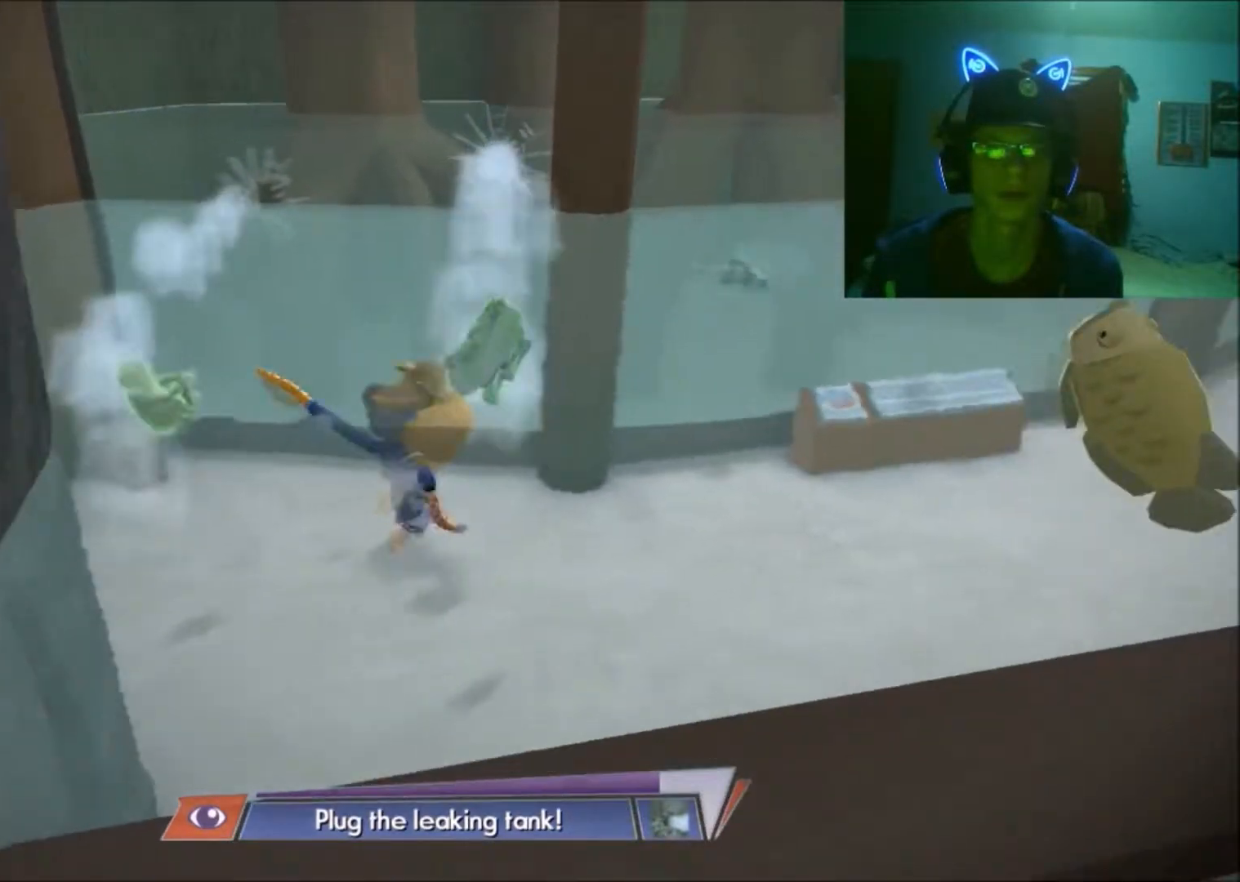
{"buttons": [], "left_stick": "center", "right_stick": "center", "events": [[83, "left_stick", "center"], [133, "right_stick", "center"], [233, "A", "down"], [233, "left_stick", "down"], [333, "left_stick", "center"], [417, "A", "up"]]}
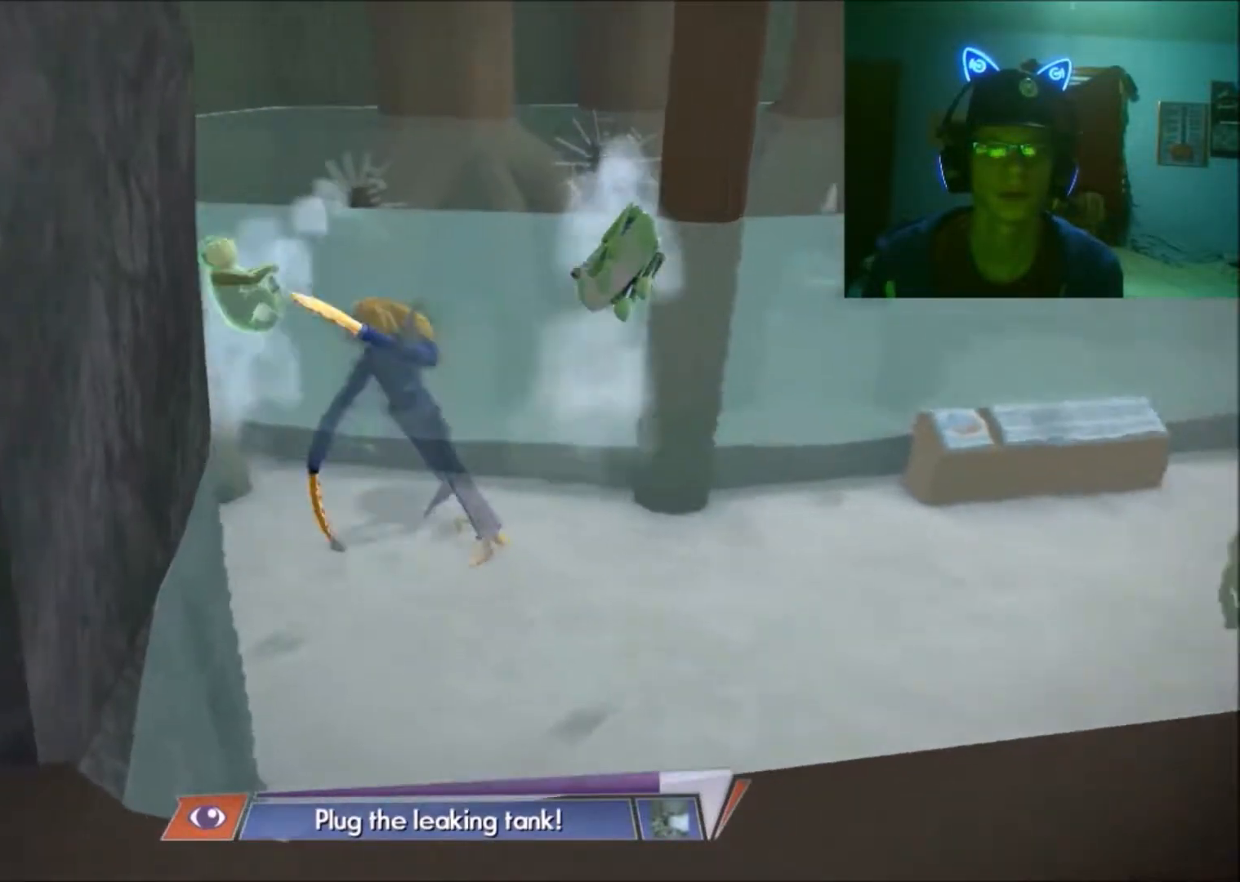
{"buttons": [], "left_stick": "up", "right_stick": "up", "events": [[167, "left_stick", "up"], [317, "right_stick", "up"]]}
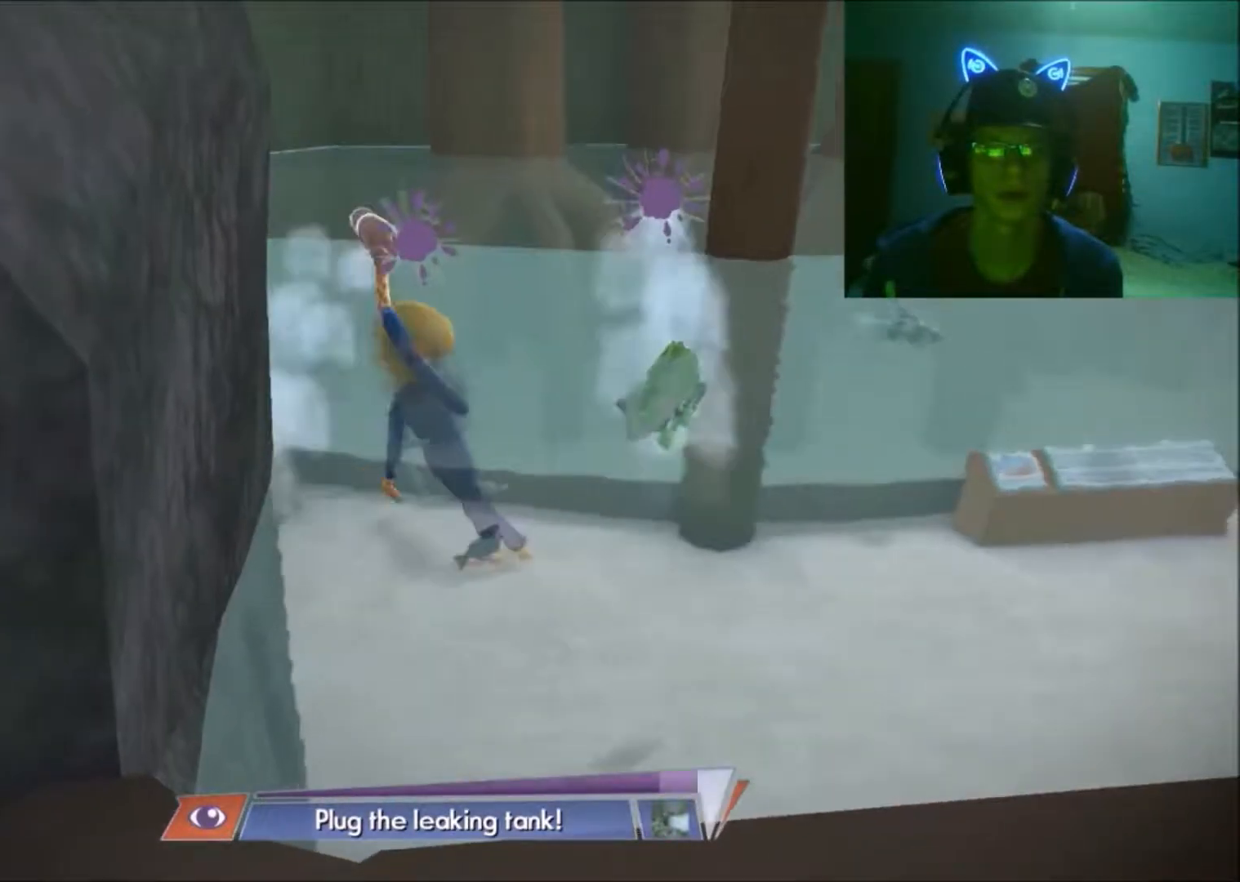
{"buttons": [], "left_stick": "center", "right_stick": "center", "events": [[367, "right_stick", "center"], [467, "left_stick", "center"]]}
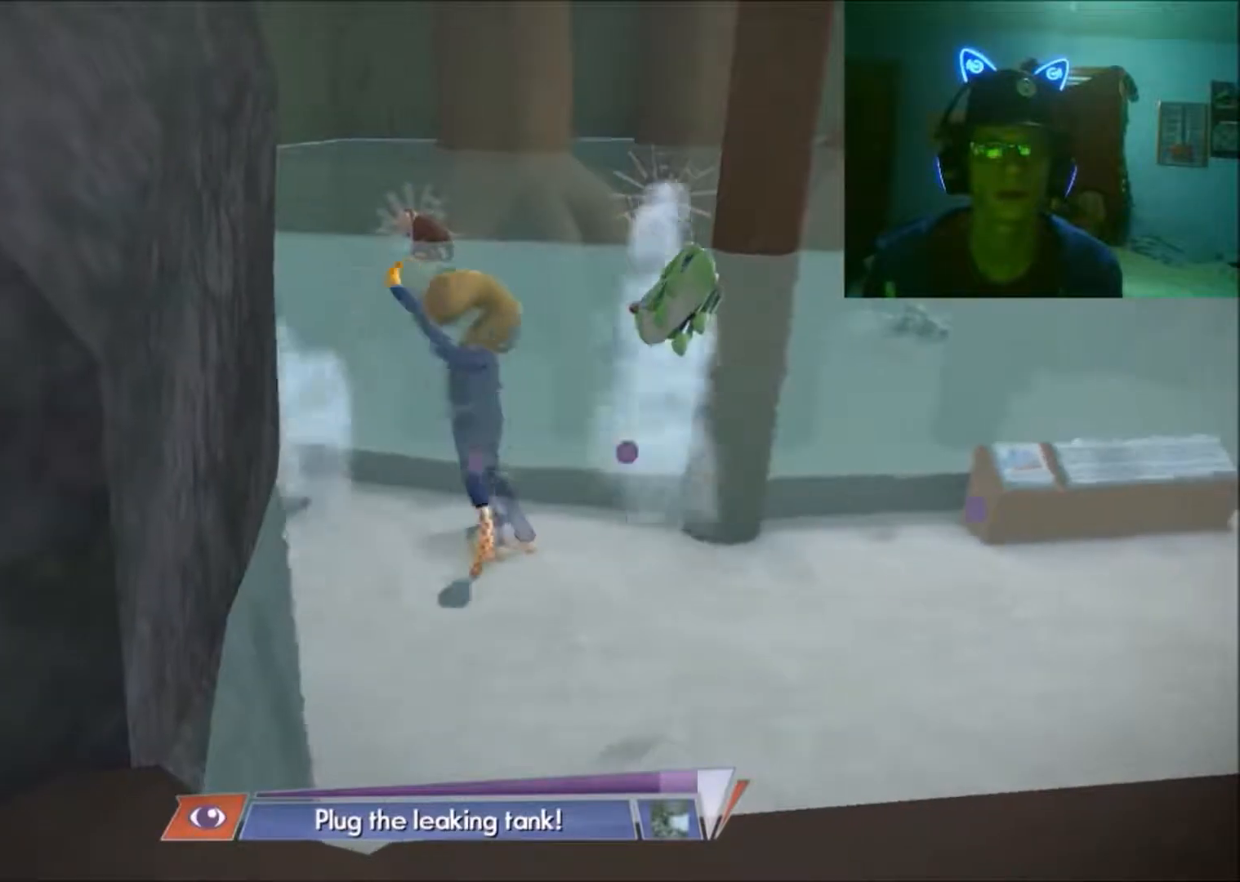
{"buttons": ["A"], "left_stick": "right", "right_stick": "center", "events": [[117, "A", "down"], [217, "left_stick", "up"], [367, "left_stick", "up-right"], [467, "left_stick", "right"]]}
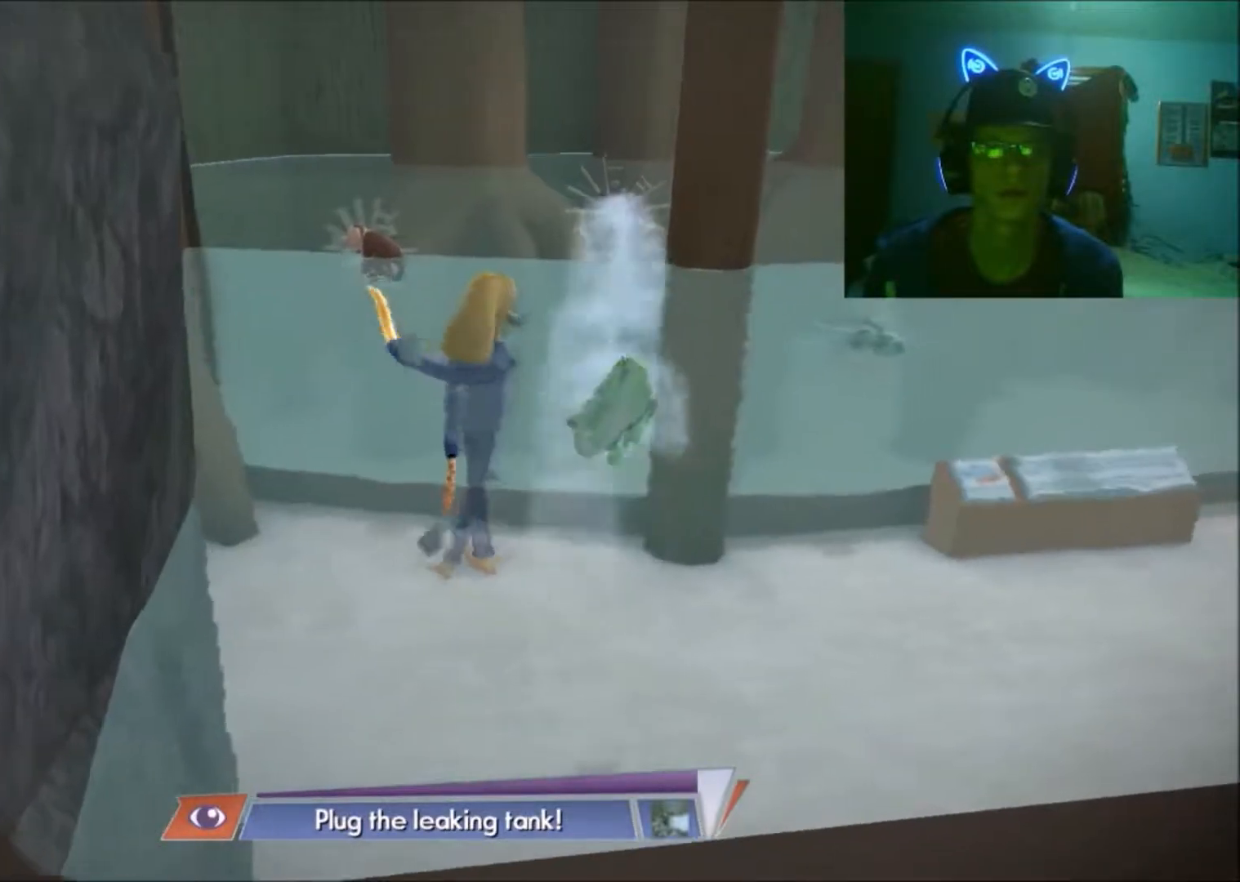
{"buttons": [], "left_stick": "down", "right_stick": "center", "events": [[117, "left_stick", "down"], [217, "A", "up"]]}
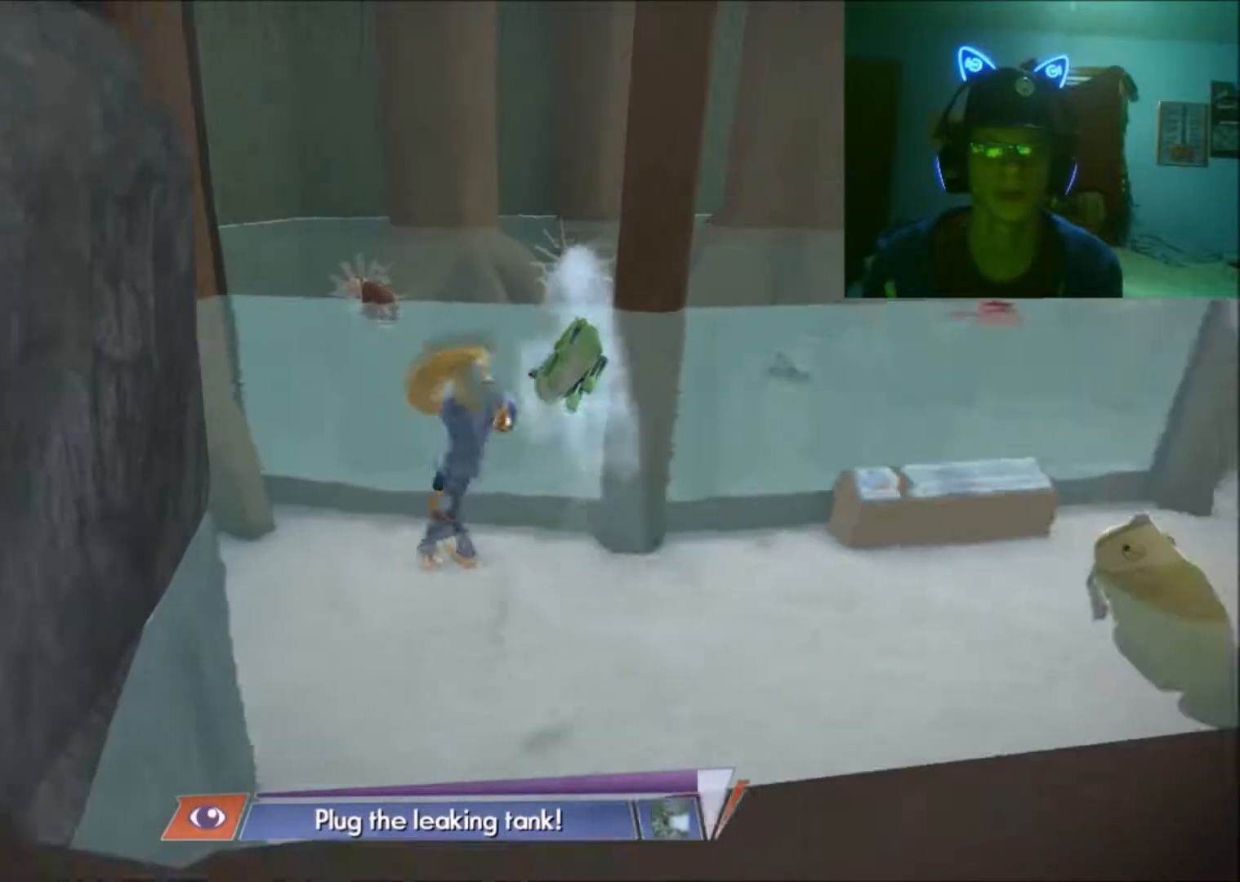
{"buttons": [], "left_stick": "down", "right_stick": "center", "events": []}
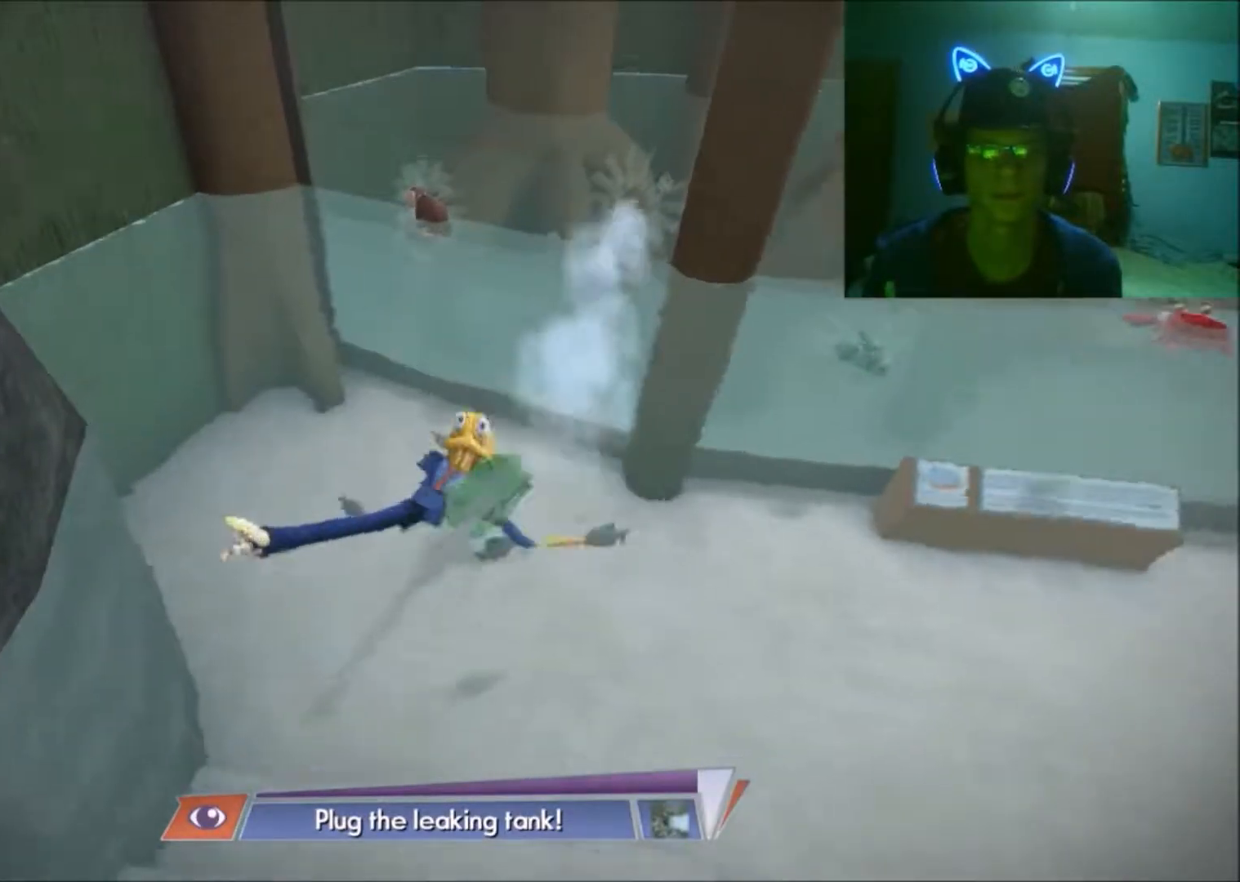
{"buttons": [], "left_stick": "down-right", "right_stick": "center", "events": [[217, "left_stick", "down-right"]]}
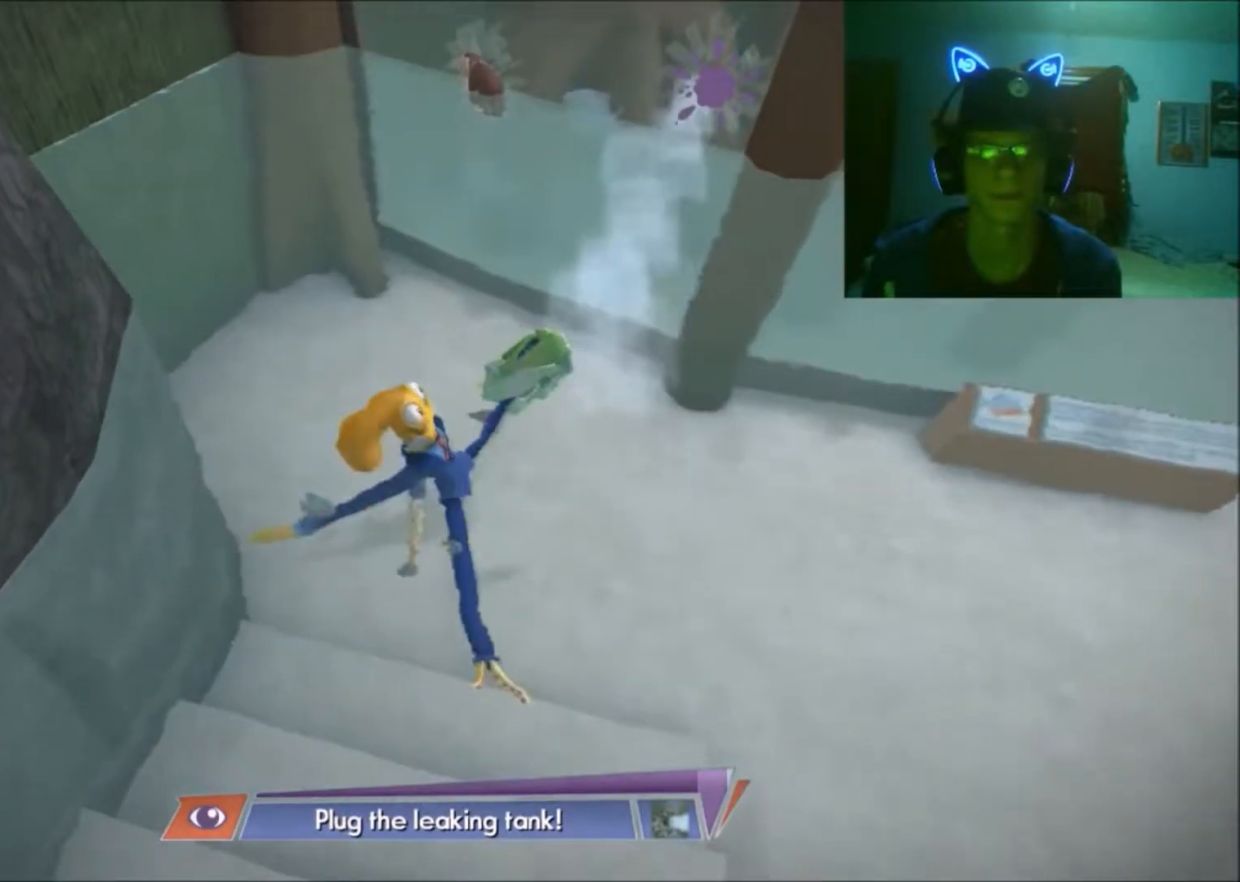
{"buttons": [], "left_stick": "down-left", "right_stick": "center", "events": [[117, "left_stick", "down"], [383, "left_stick", "down-left"]]}
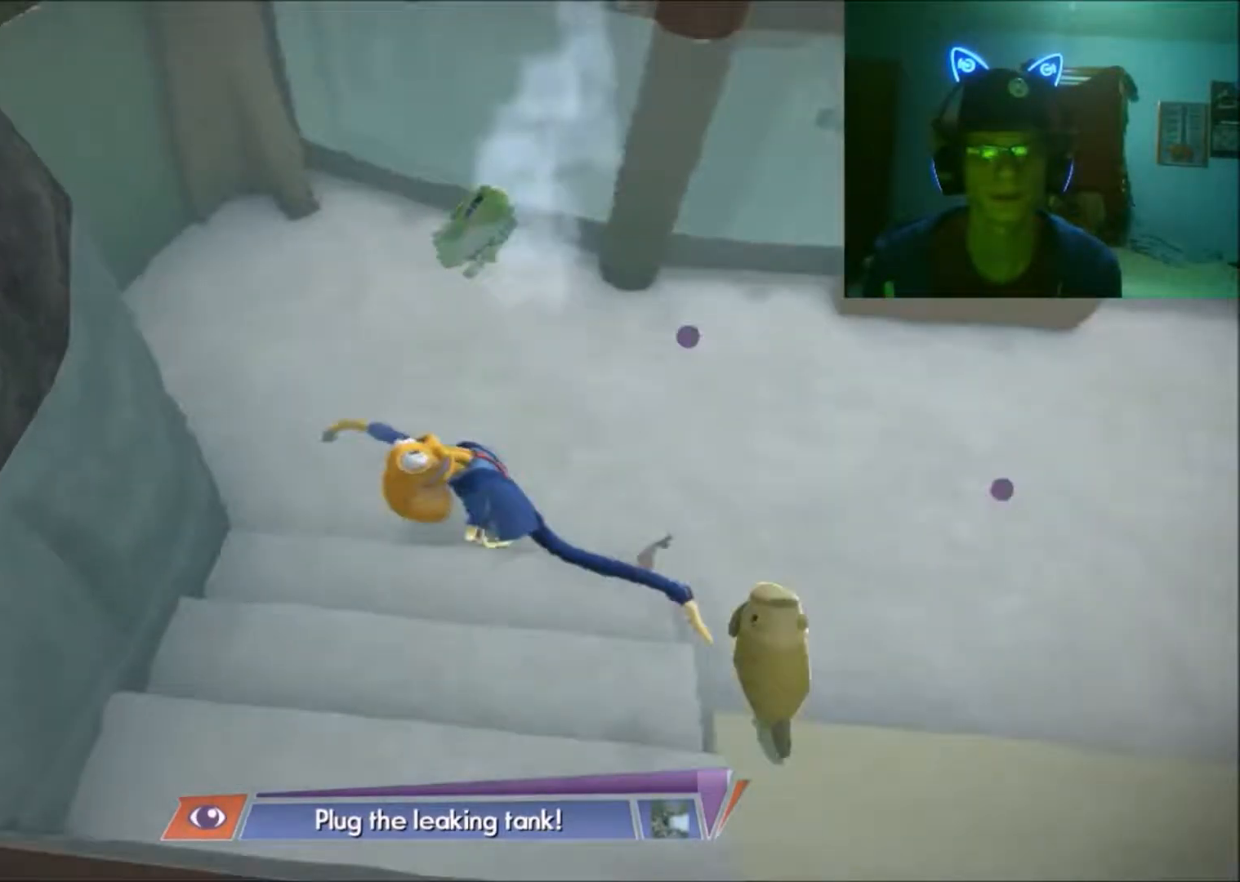
{"buttons": [], "left_stick": "down-left", "right_stick": "center", "events": []}
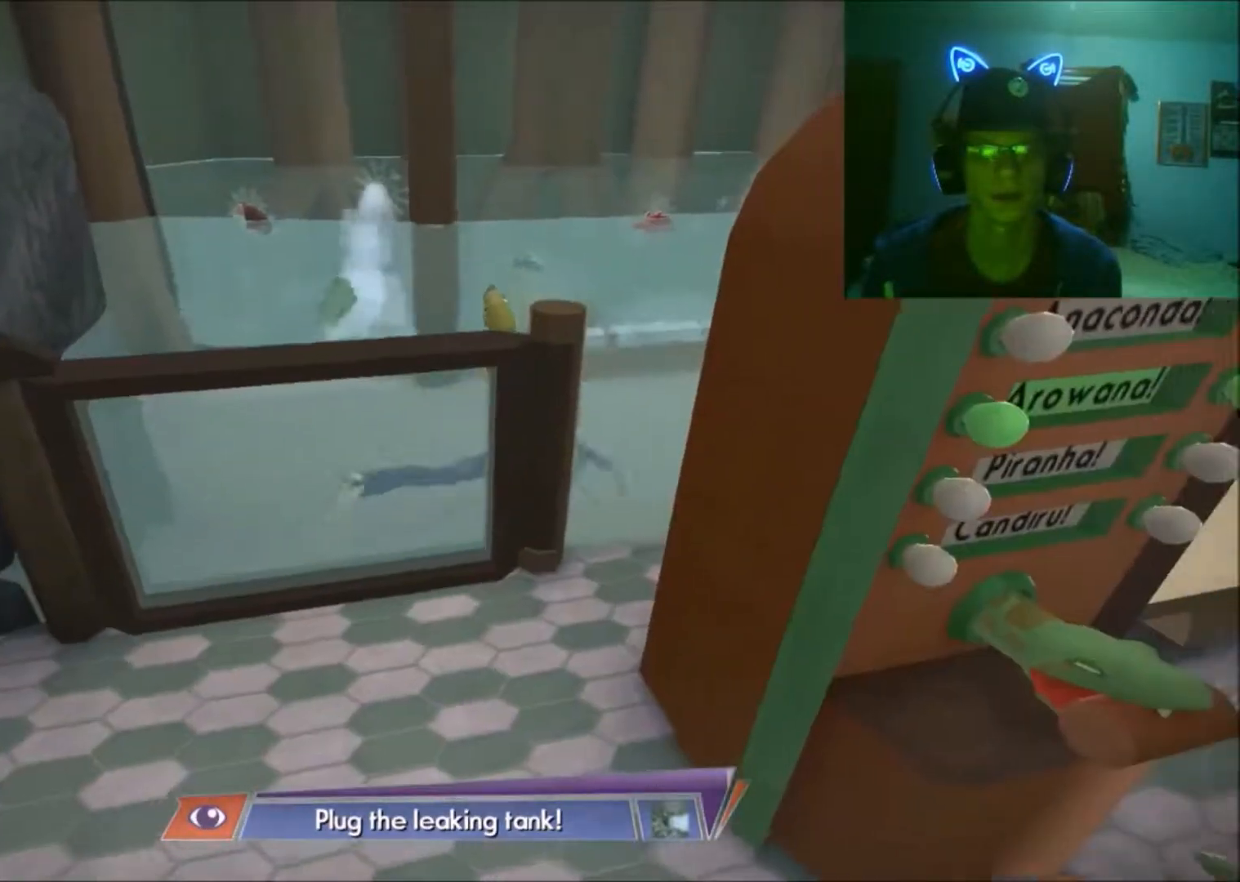
{"buttons": [], "left_stick": "down-left", "right_stick": "center", "events": []}
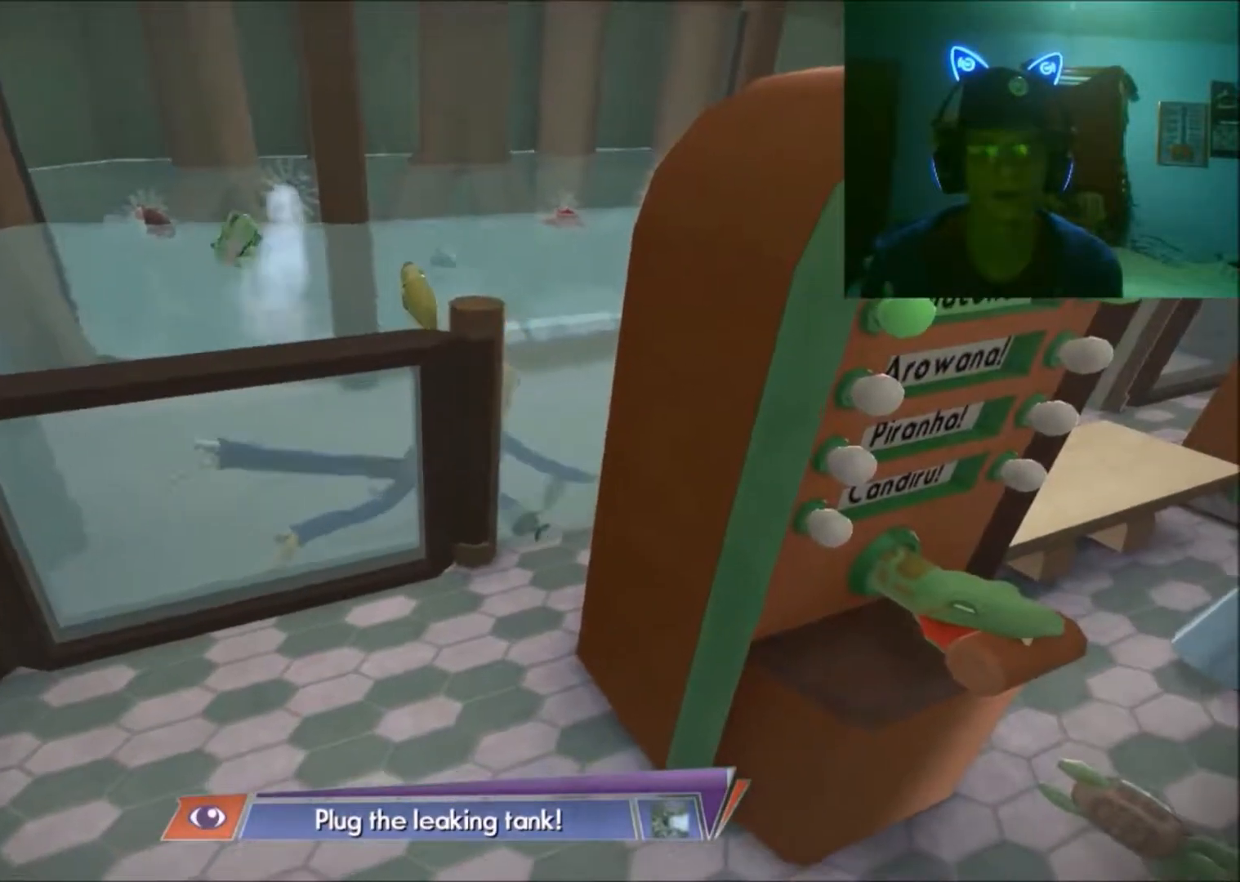
{"buttons": [], "left_stick": "down", "right_stick": "center", "events": [[433, "left_stick", "down"]]}
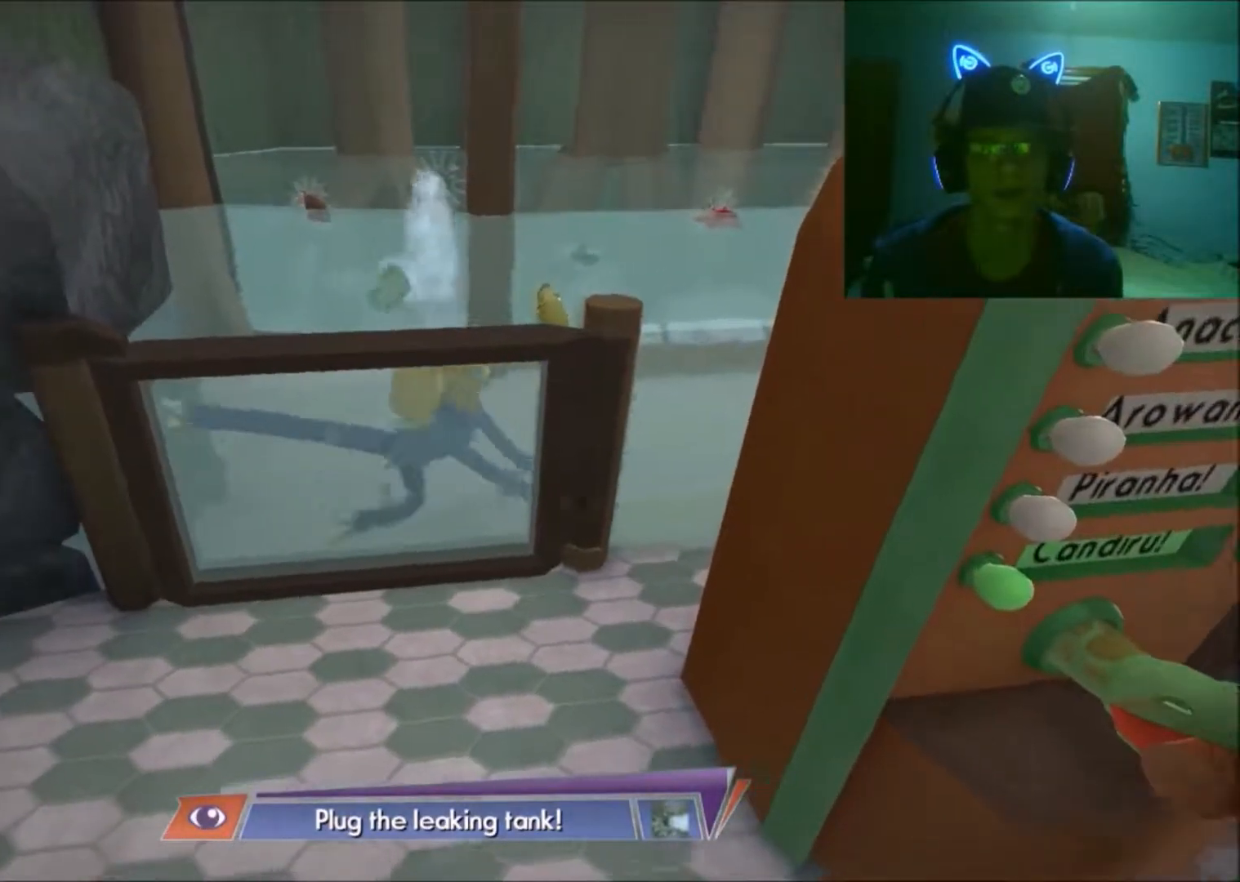
{"buttons": [], "left_stick": "down-right", "right_stick": "center", "events": [[117, "left_stick", "down-right"]]}
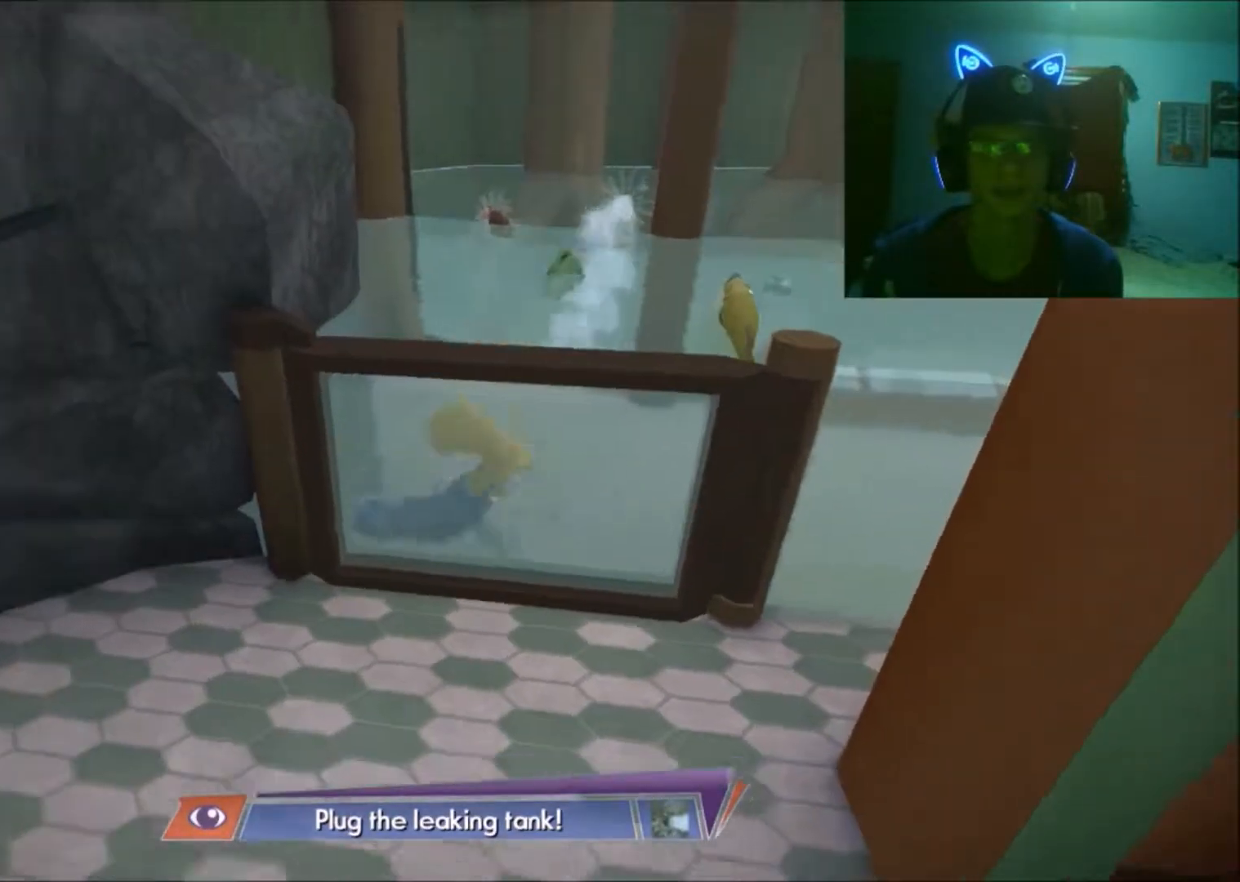
{"buttons": [], "left_stick": "up", "right_stick": "center", "events": [[17, "left_stick", "center"], [117, "left_stick", "up"]]}
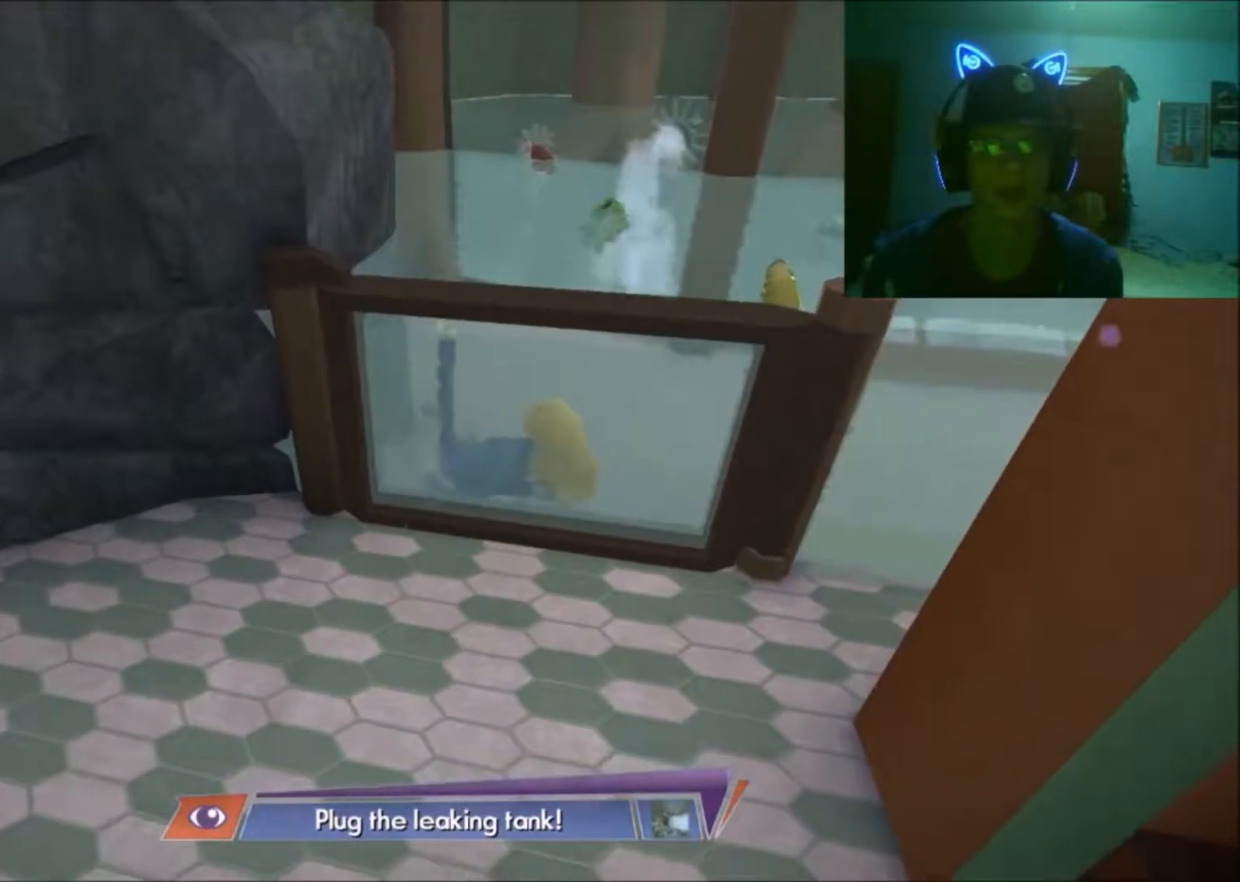
{"buttons": [], "left_stick": "up", "right_stick": "center", "events": []}
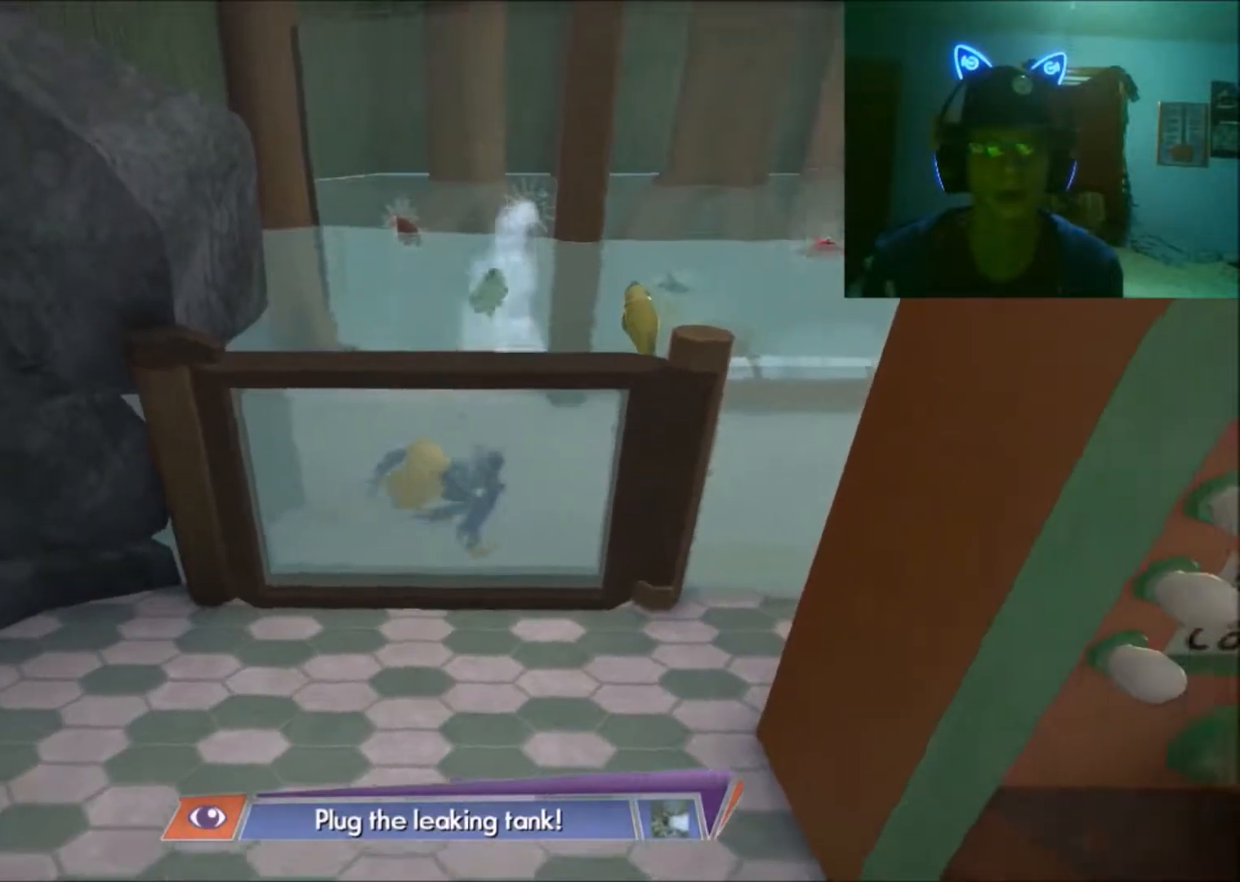
{"buttons": [], "left_stick": "up-left", "right_stick": "center", "events": [[217, "left_stick", "up-left"]]}
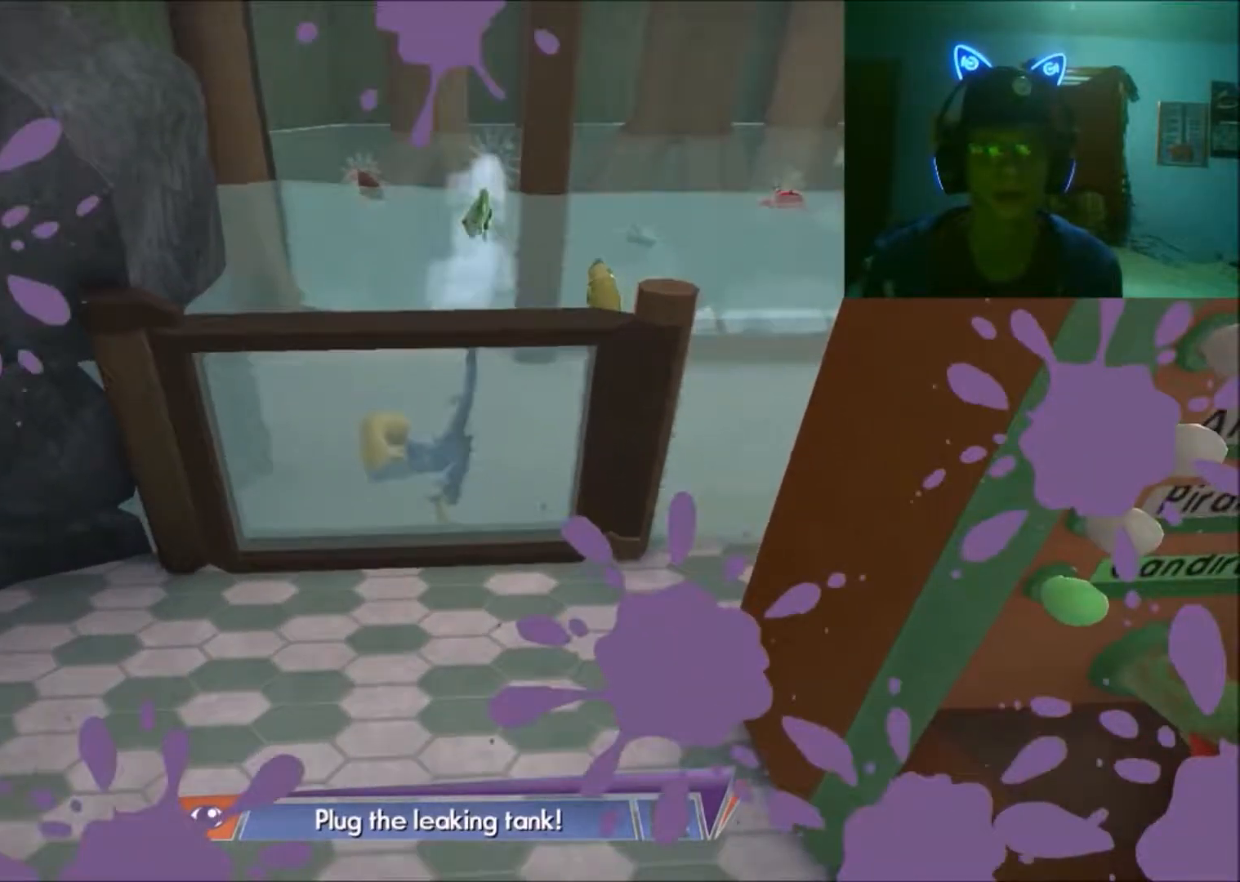
{"buttons": [], "left_stick": "up", "right_stick": "center", "events": [[17, "left_stick", "up"]]}
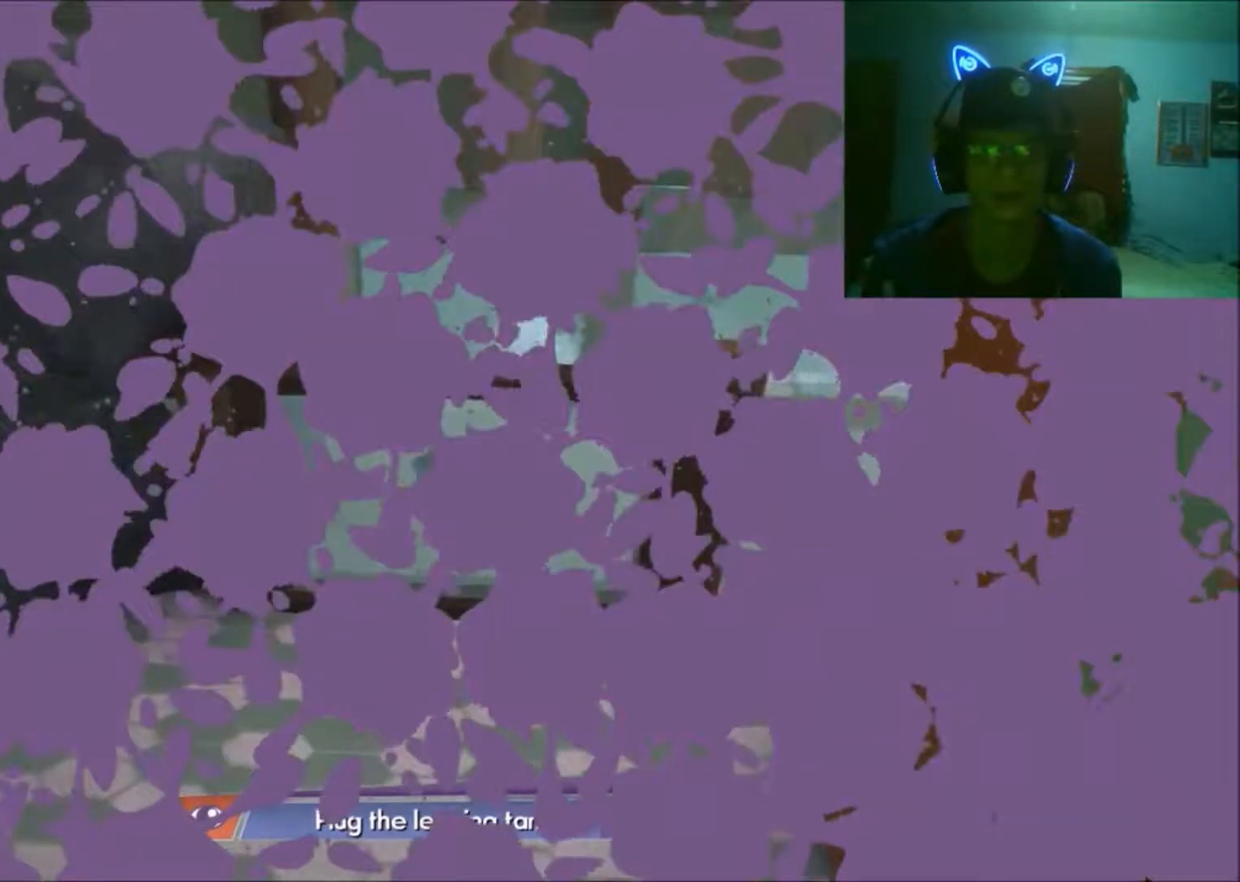
{"buttons": [], "left_stick": "center", "right_stick": "center", "events": [[400, "left_stick", "center"]]}
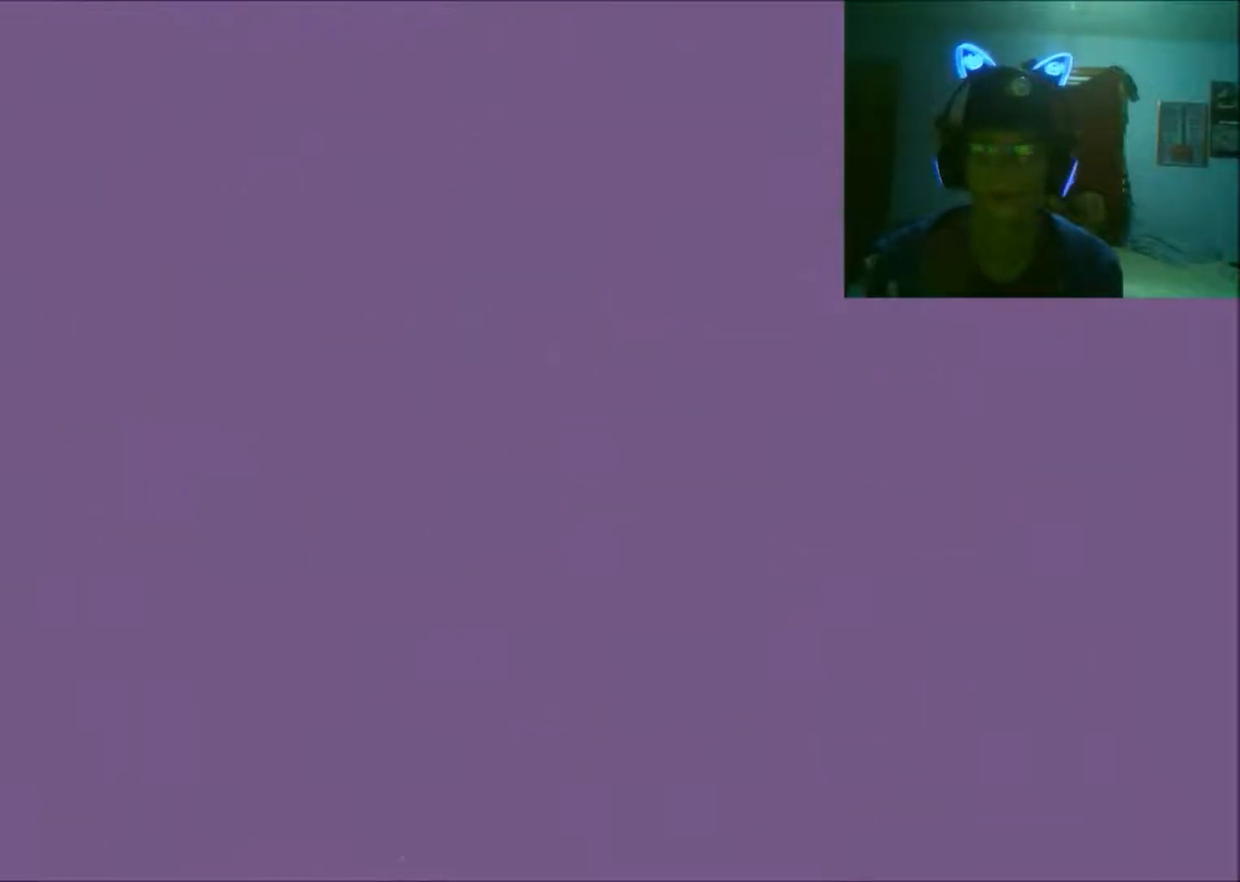
{"buttons": [], "left_stick": "center", "right_stick": "center", "events": []}
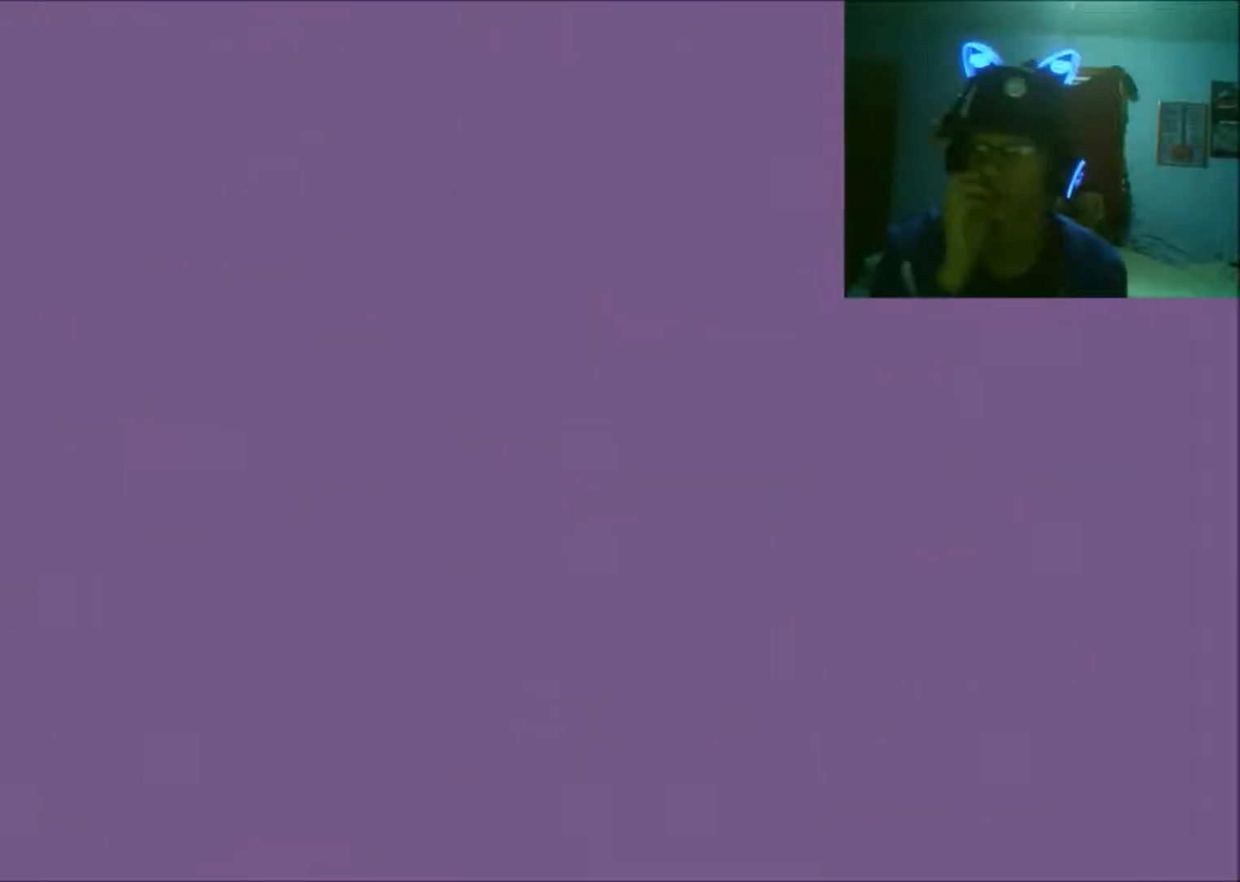
{"buttons": [], "left_stick": "center", "right_stick": "center", "events": []}
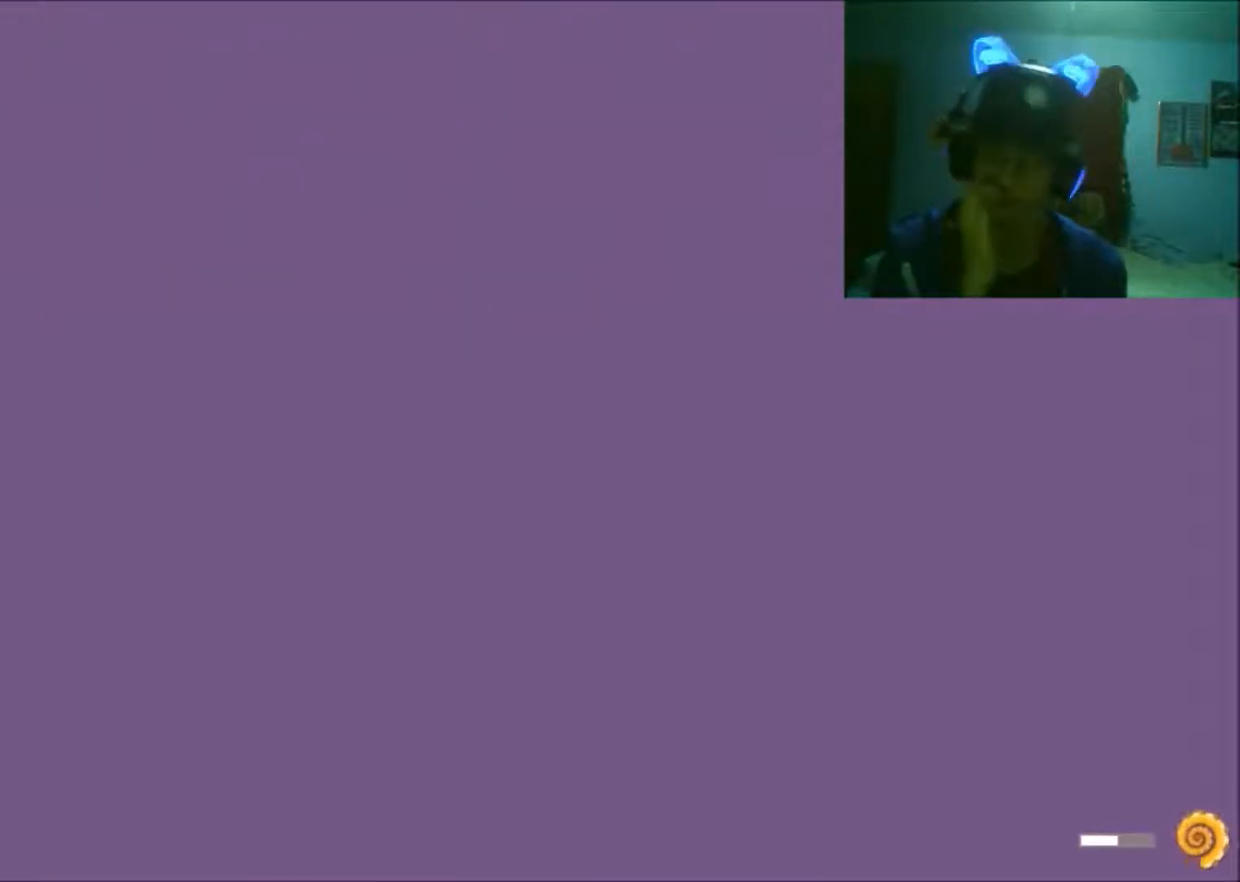
{"buttons": [], "left_stick": "center", "right_stick": "center", "events": []}
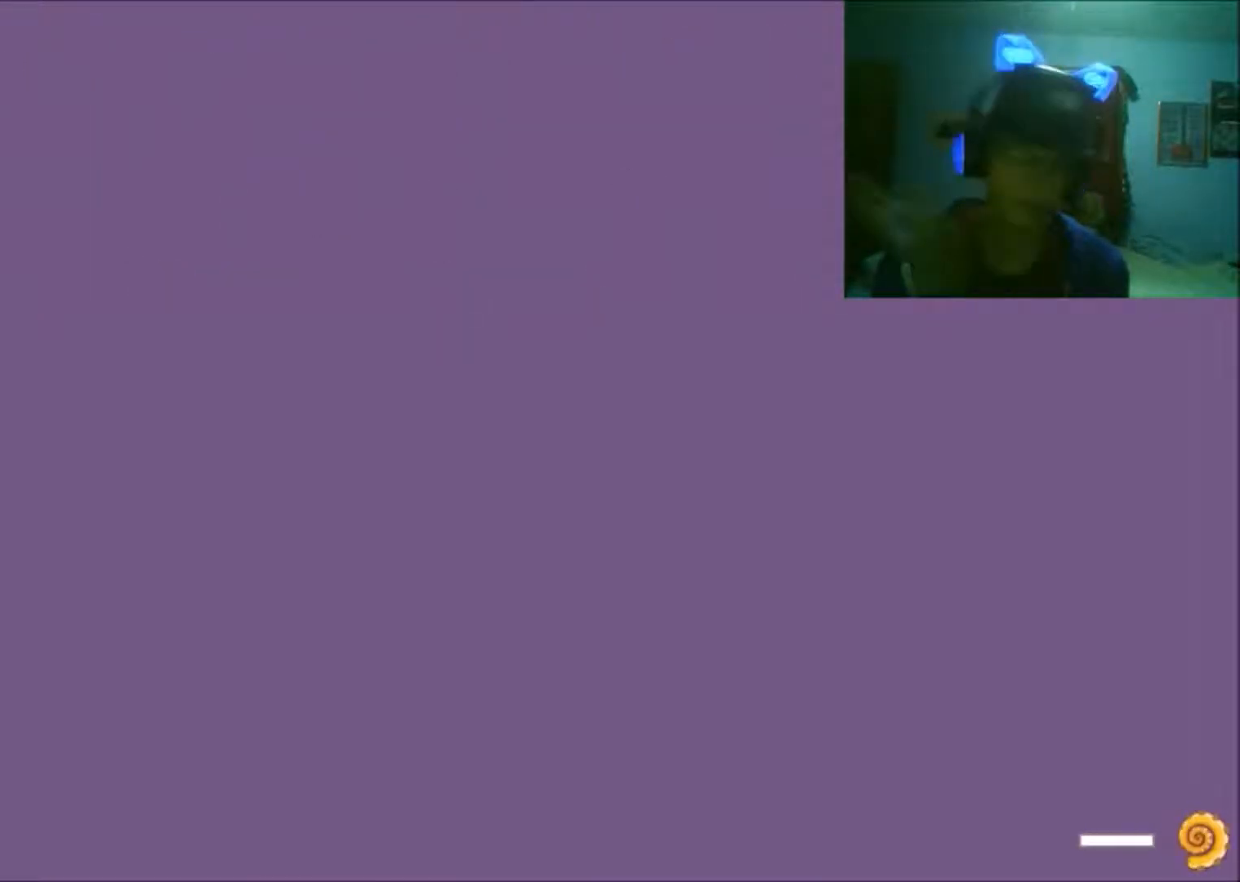
{"buttons": [], "left_stick": "center", "right_stick": "center", "events": []}
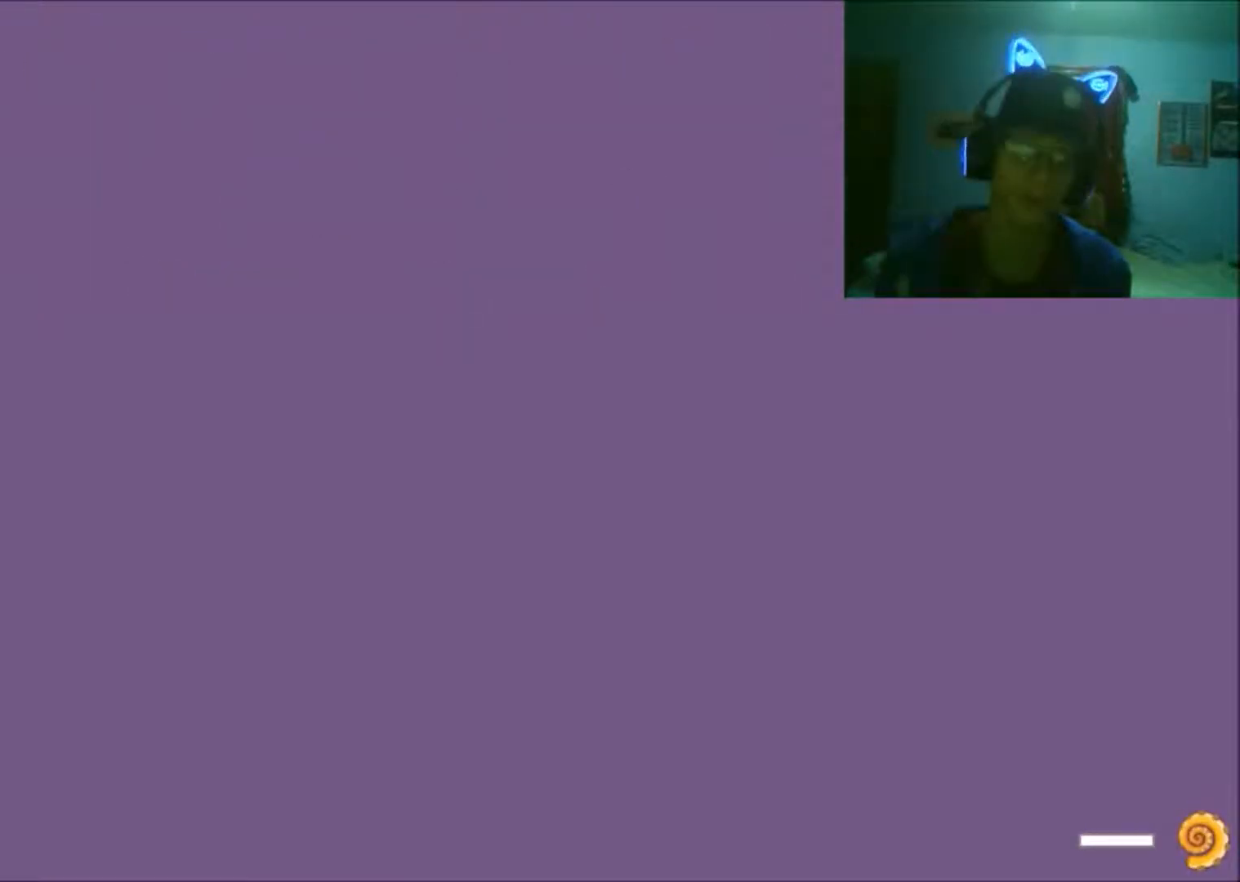
{"buttons": [], "left_stick": "up", "right_stick": "center", "events": [[333, "left_stick", "up"]]}
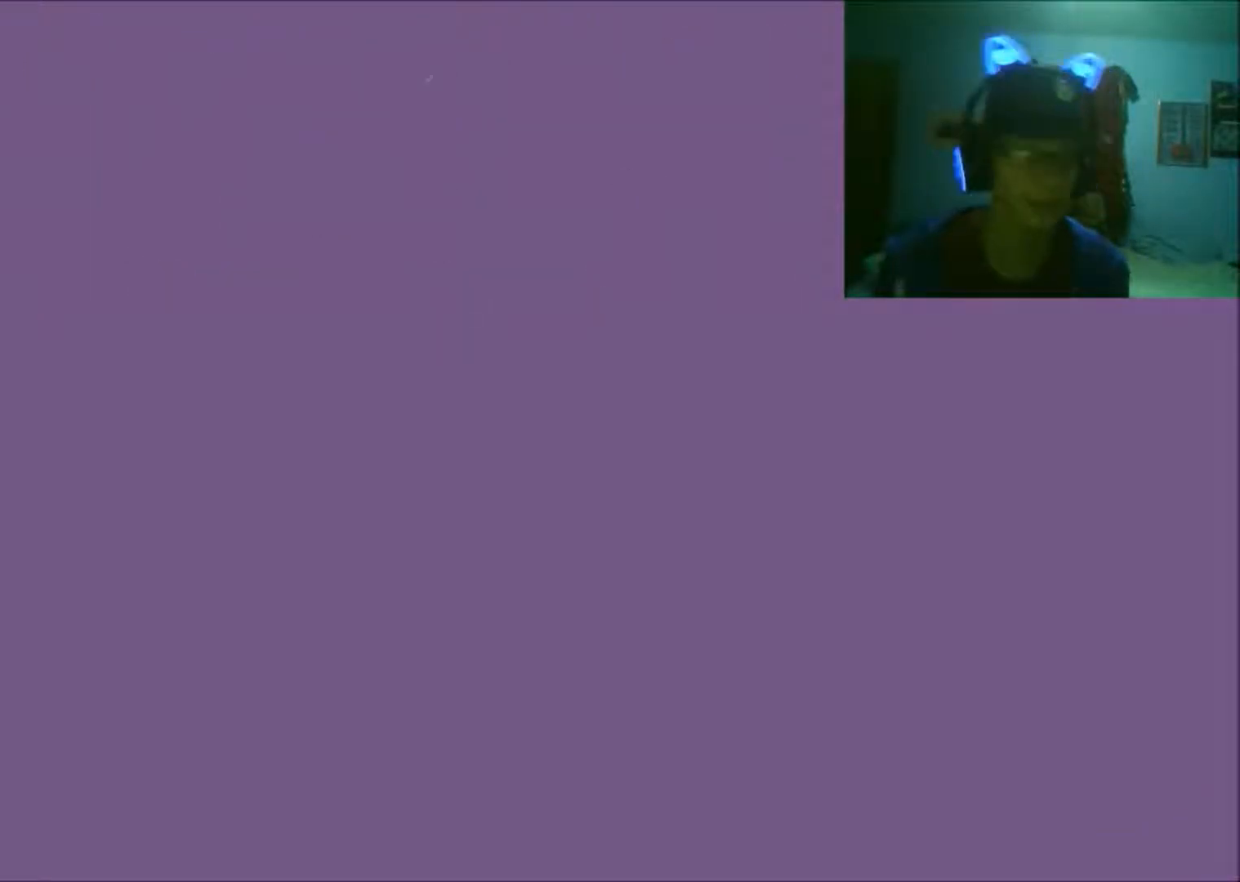
{"buttons": [], "left_stick": "up", "right_stick": "center", "events": [[117, "left_stick", "up-right"], [367, "left_stick", "up"]]}
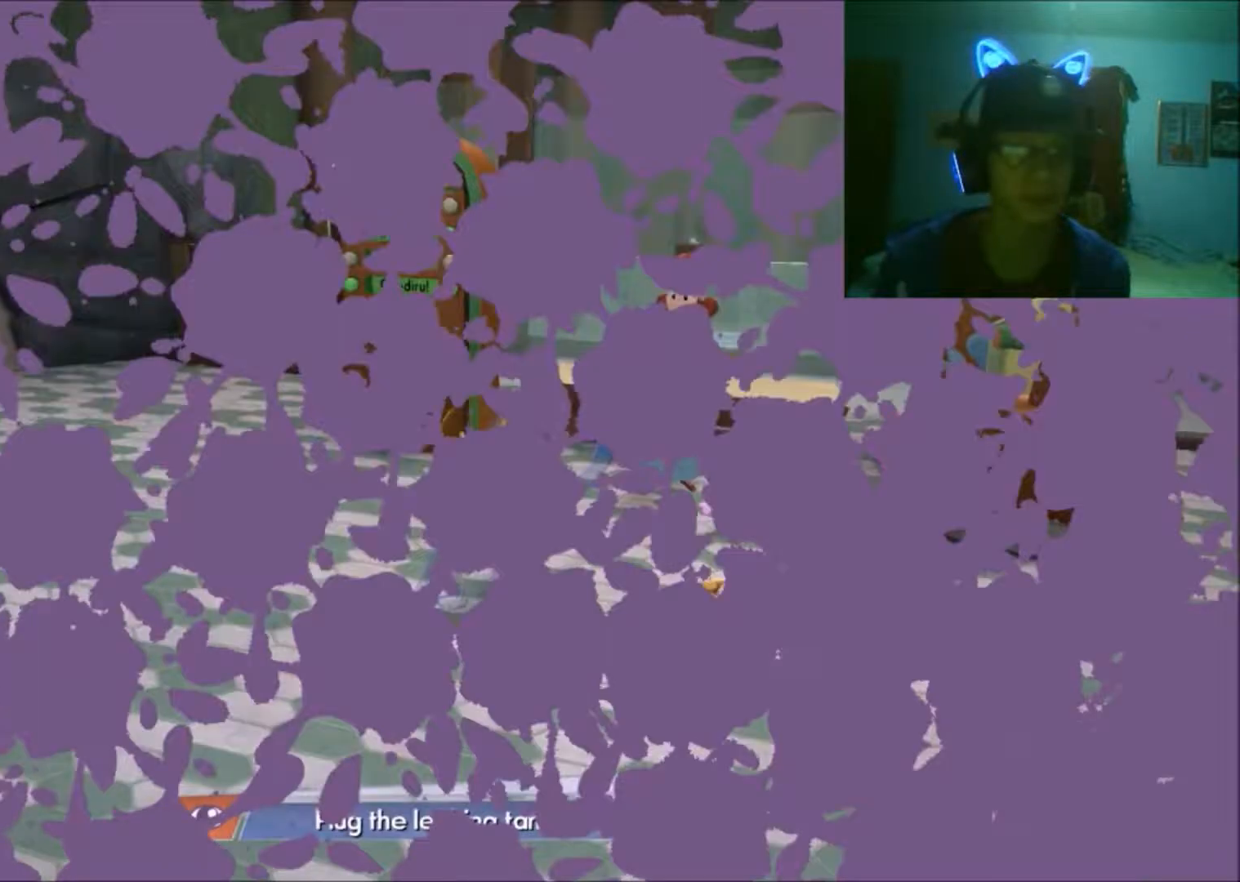
{"buttons": [], "left_stick": "center", "right_stick": "center", "events": [[367, "left_stick", "center"]]}
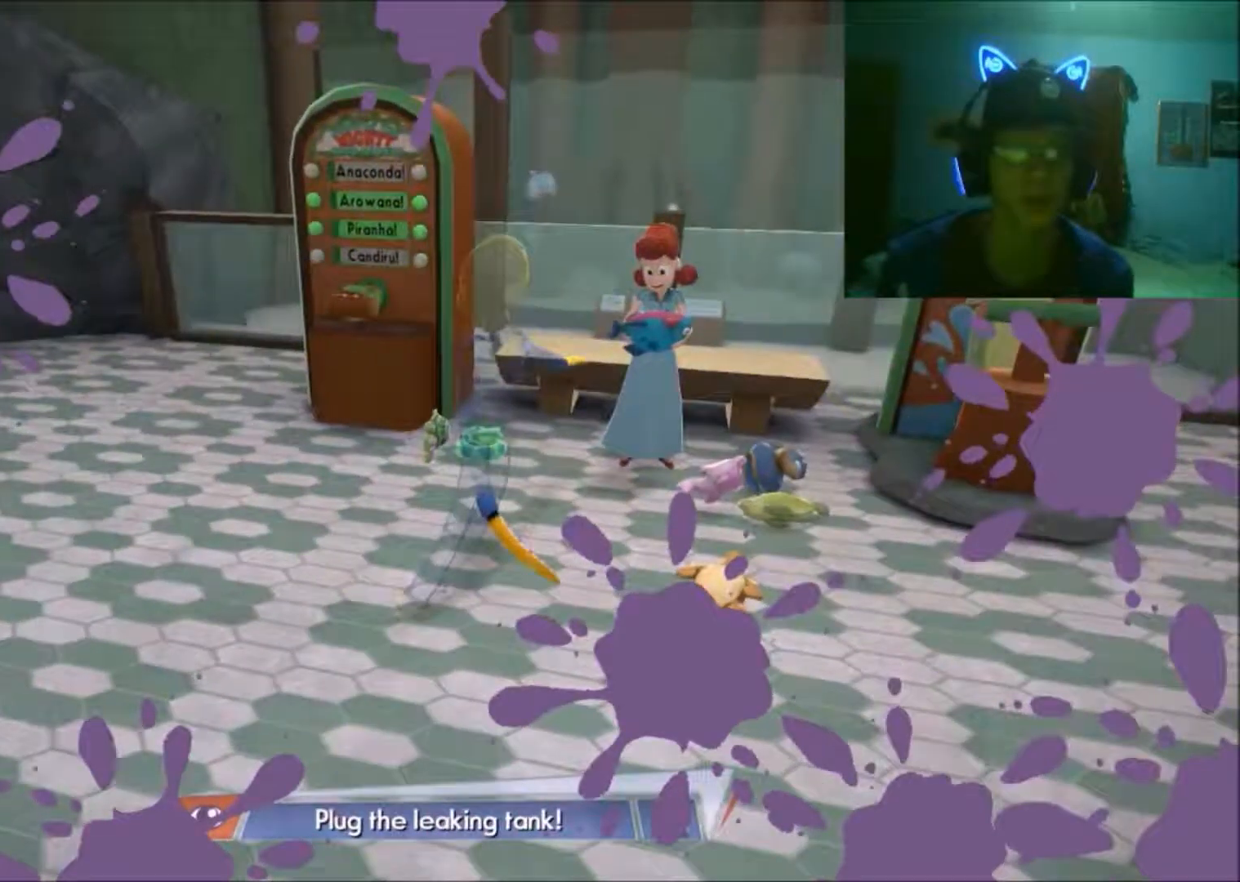
{"buttons": [], "left_stick": "up-left", "right_stick": "up-left", "events": [[67, "left_stick", "left"], [100, "right_stick", "up-left"], [300, "left_stick", "up-left"]]}
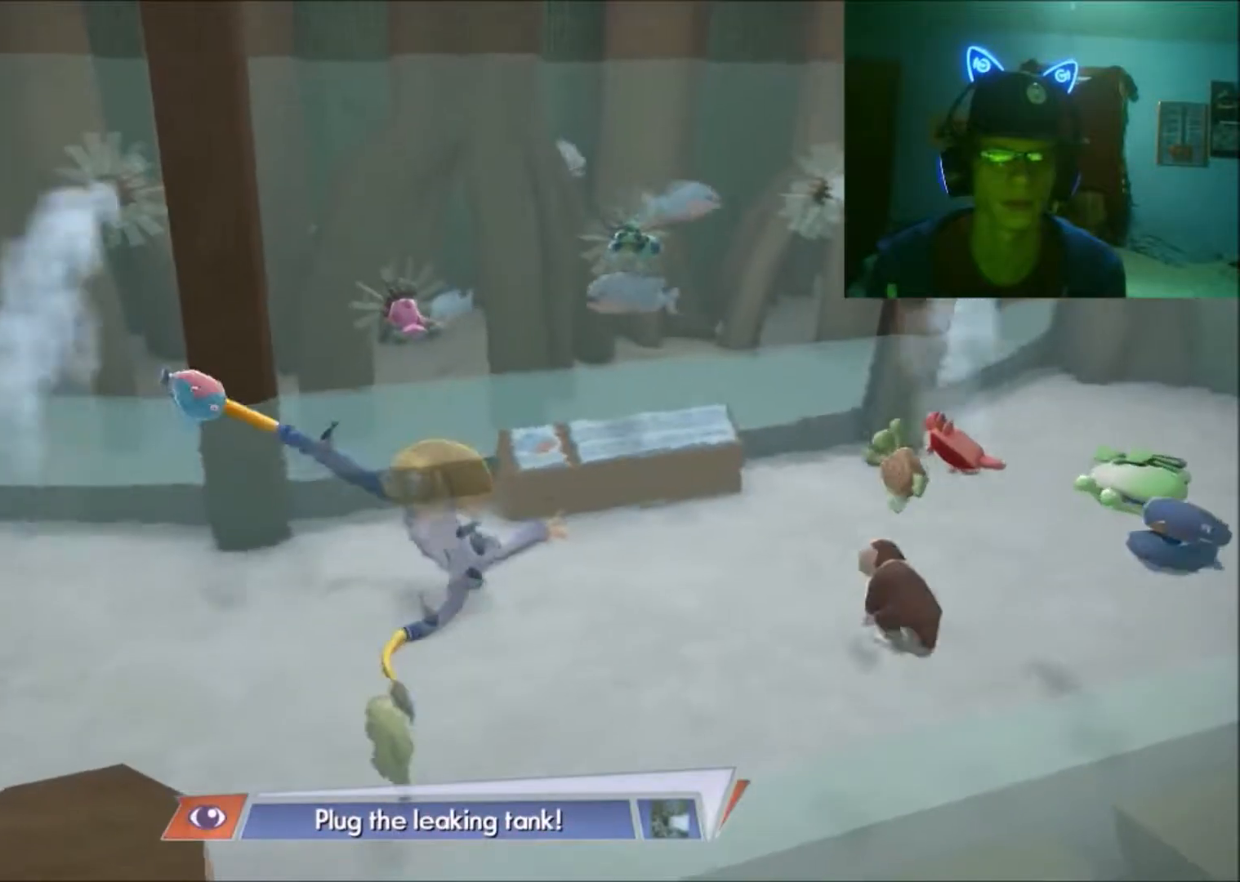
{"buttons": [], "left_stick": "up-left", "right_stick": "up-left", "events": []}
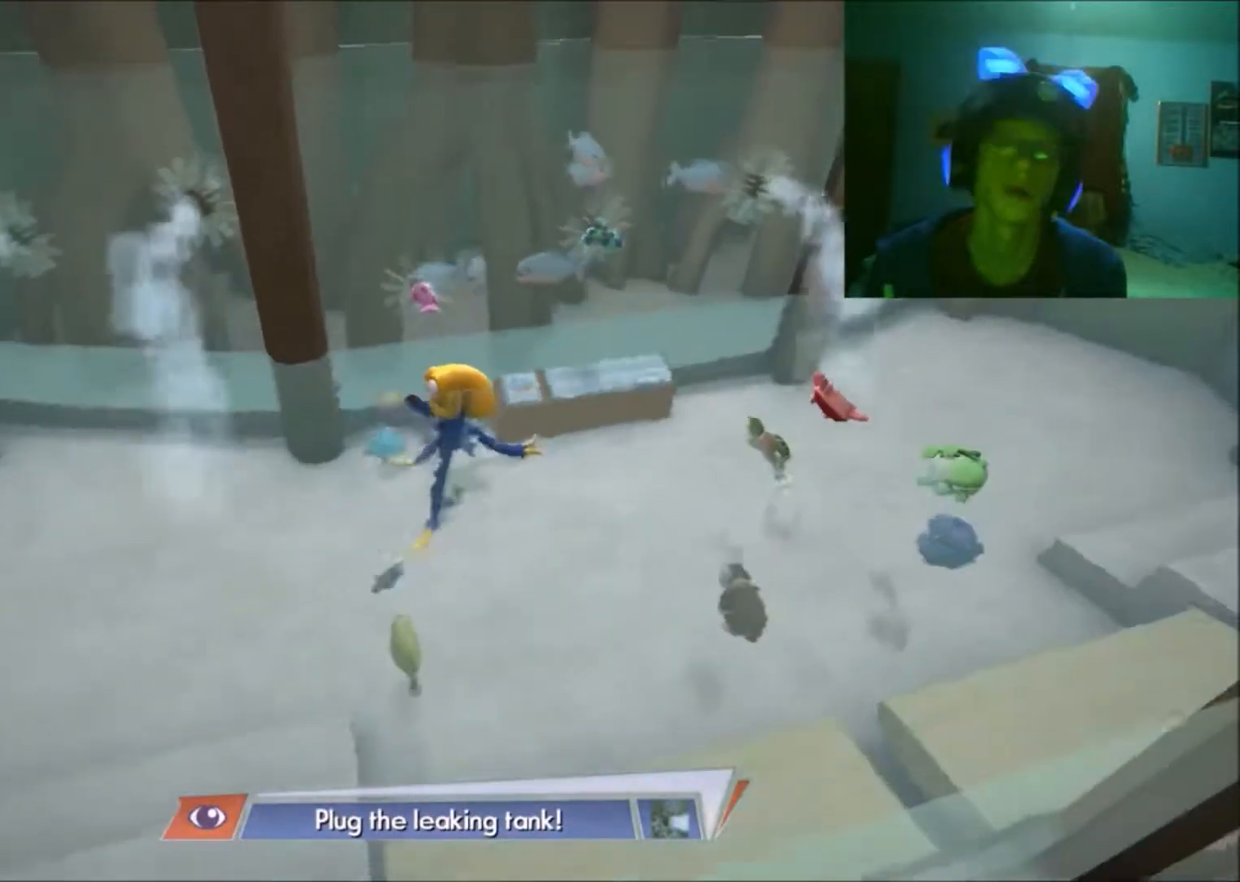
{"buttons": [], "left_stick": "left", "right_stick": "up-left", "events": [[317, "left_stick", "left"]]}